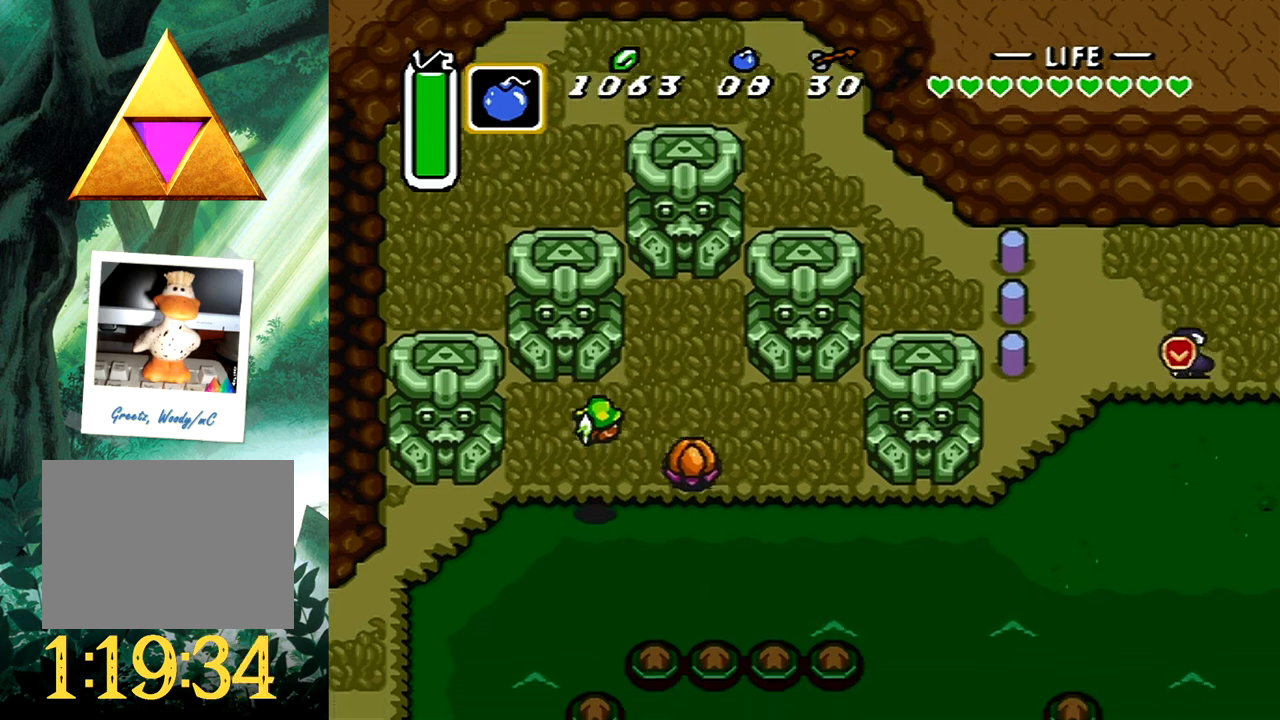
Gameplay with a controller (Xbox layout); each line is a JSON object with the inputs held at the frame after it. "events" lists button and stick changes between this image and that frame as [ms after this image, input, new state], when the widget could be followed in between. Not read: L2 R2 SHARE left_stick right_stick.
{"buttons": ["B"], "events": [[333, "DPAD_LEFT", "down"], [383, "DPAD_DOWN", "up"], [417, "B", "down"], [450, "DPAD_LEFT", "up"]]}
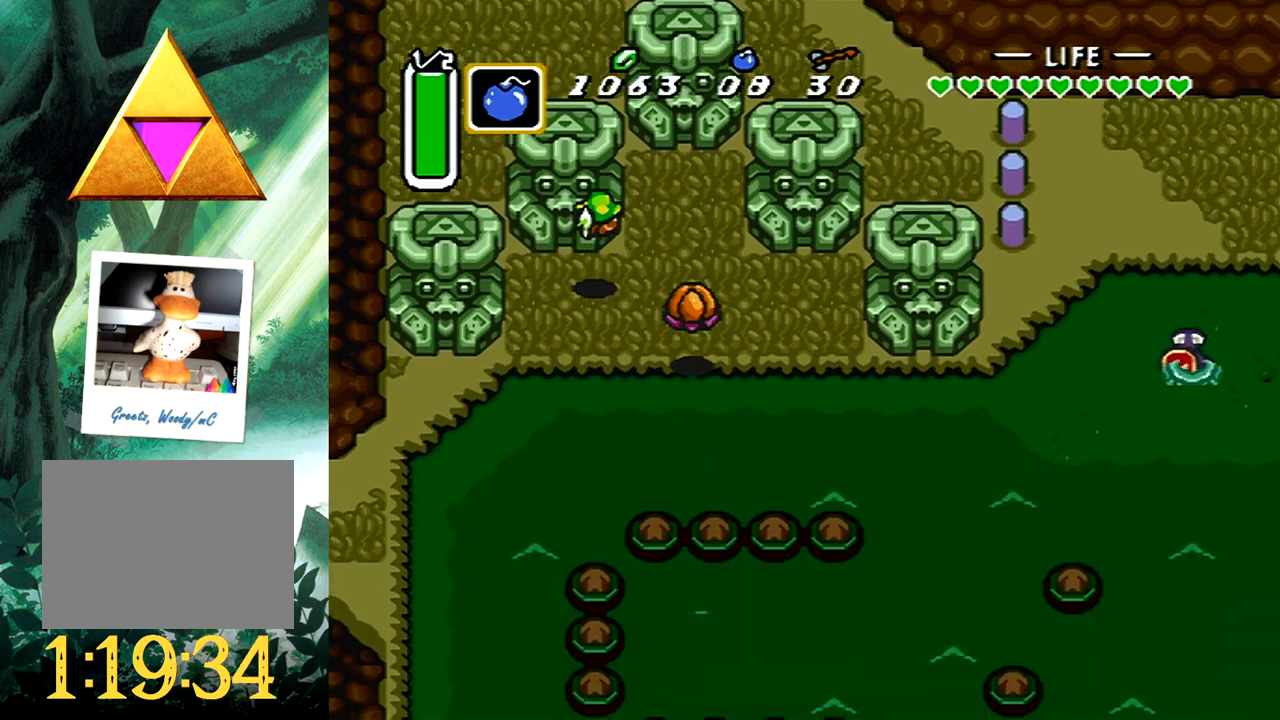
{"buttons": [], "events": [[500, "B", "up"]]}
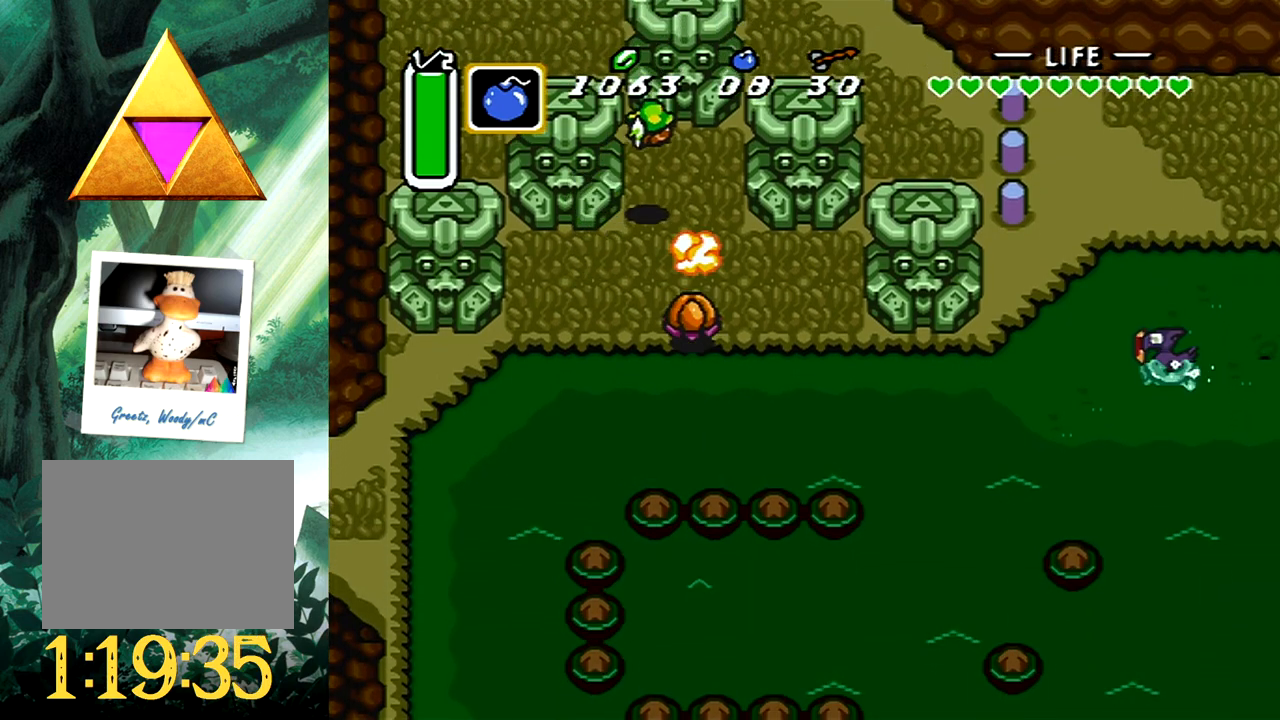
{"buttons": [], "events": []}
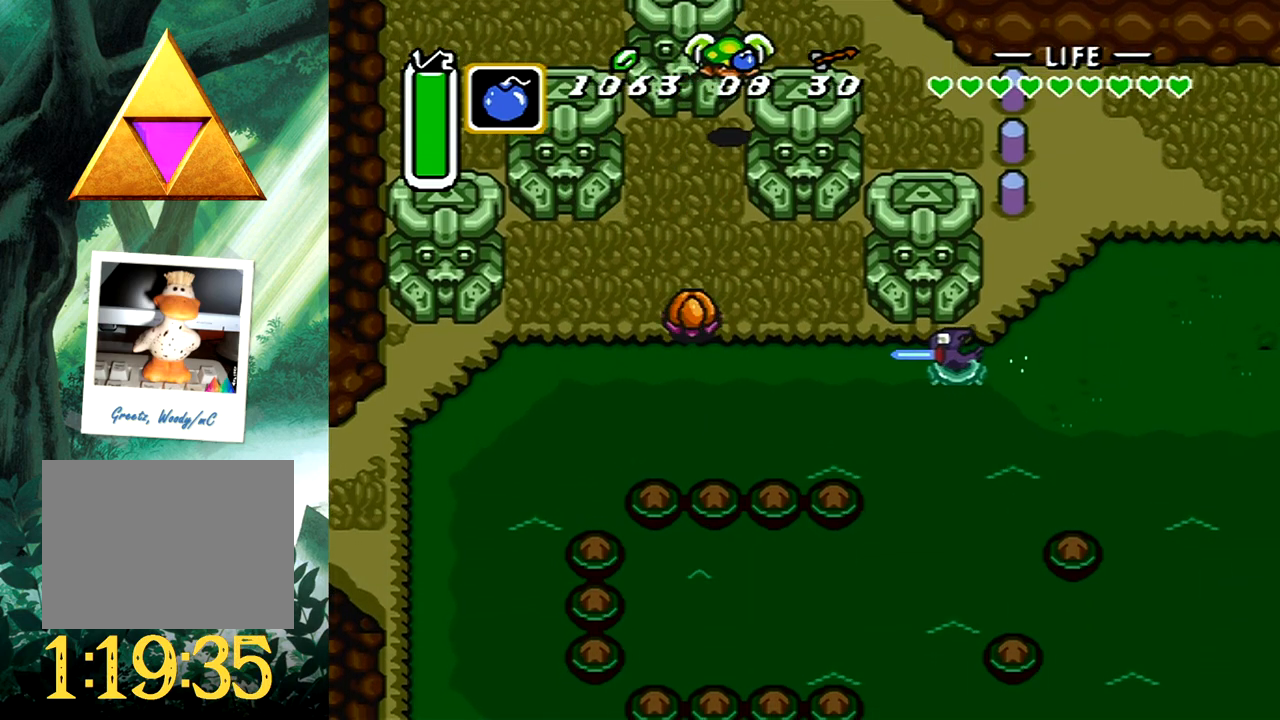
{"buttons": ["DPAD_DOWN", "DPAD_LEFT"], "events": [[433, "DPAD_DOWN", "down"], [450, "DPAD_LEFT", "down"]]}
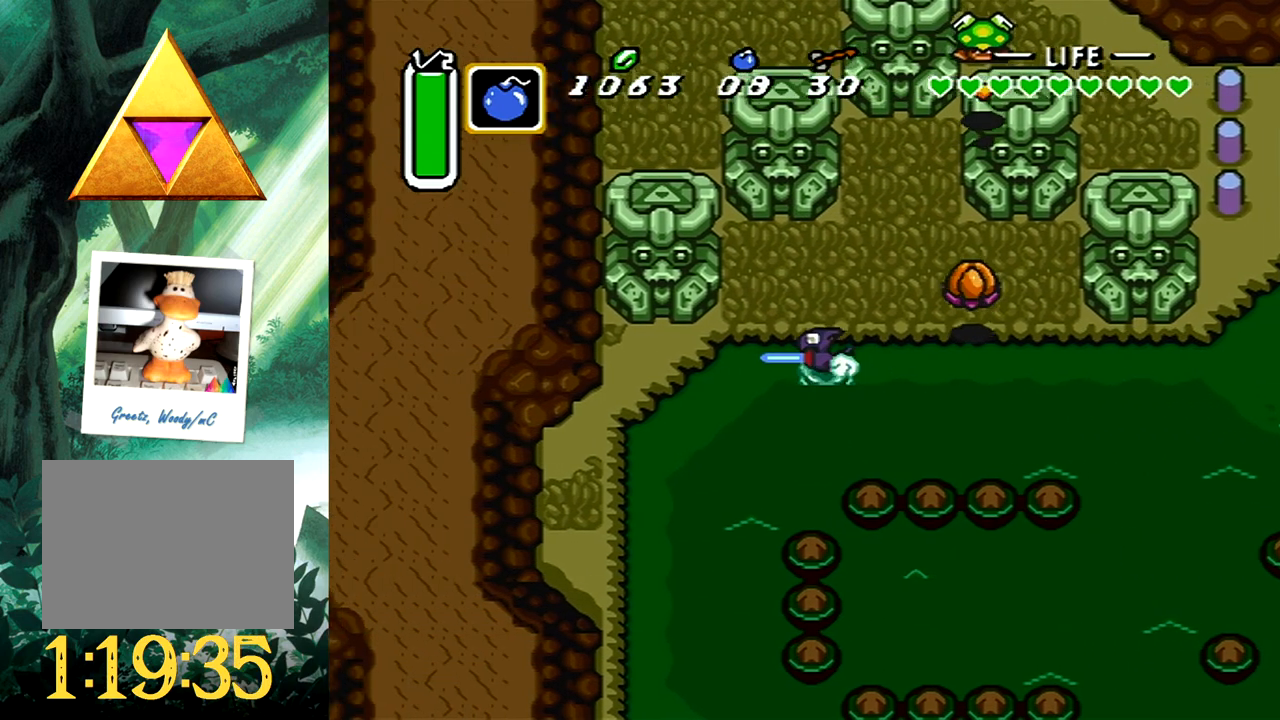
{"buttons": ["B"], "events": [[500, "B", "down"], [500, "DPAD_DOWN", "up"], [500, "DPAD_LEFT", "up"]]}
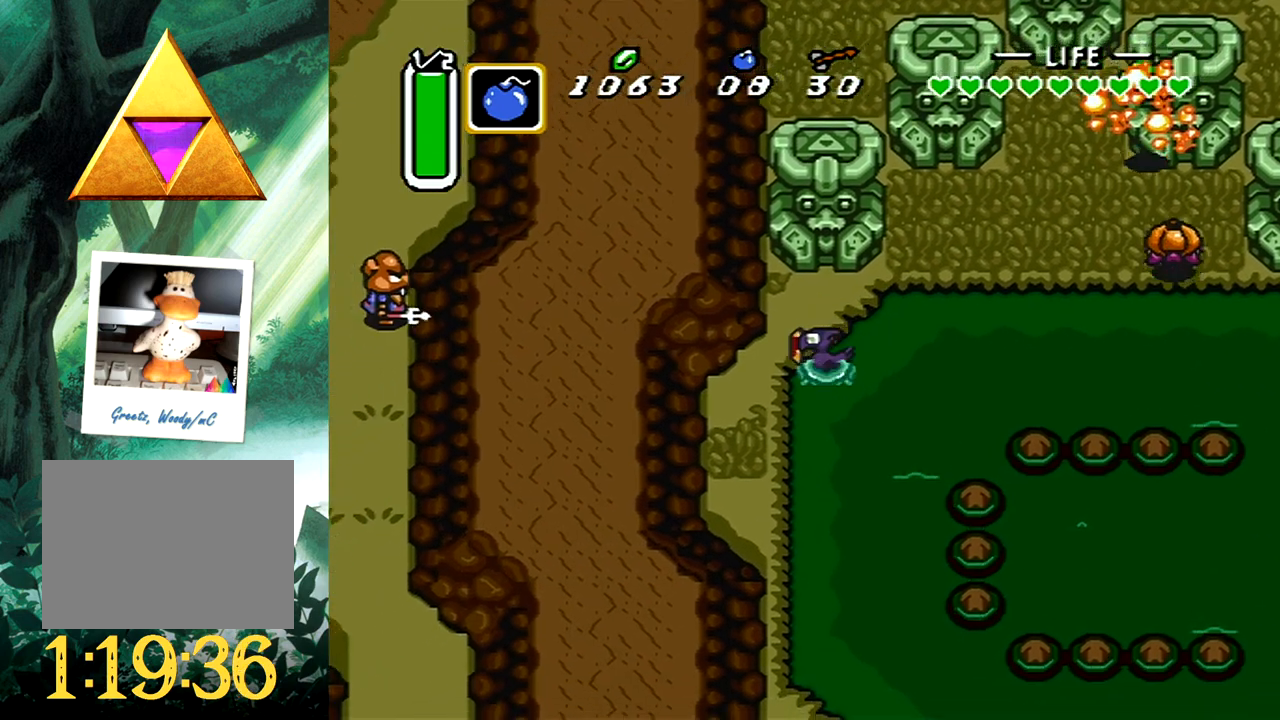
{"buttons": ["DPAD_DOWN"], "events": [[450, "B", "up"], [450, "DPAD_DOWN", "down"]]}
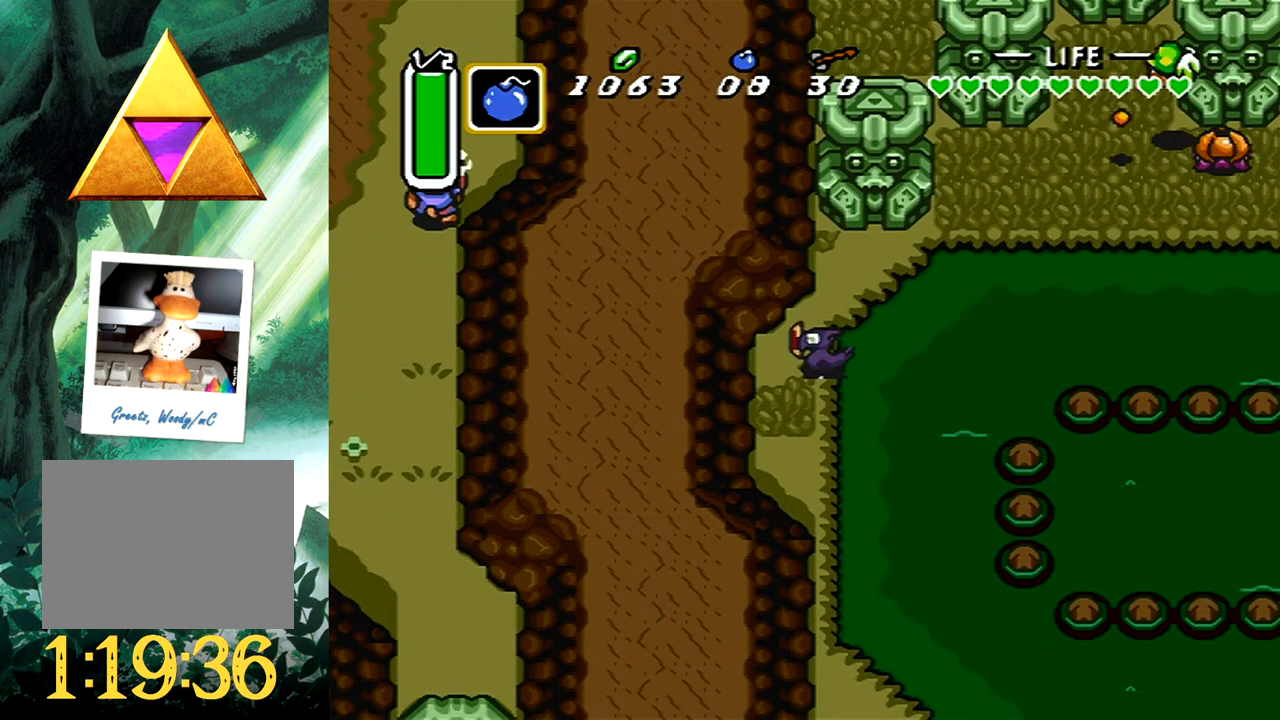
{"buttons": ["B"], "events": [[17, "B", "down"], [17, "DPAD_DOWN", "up"]]}
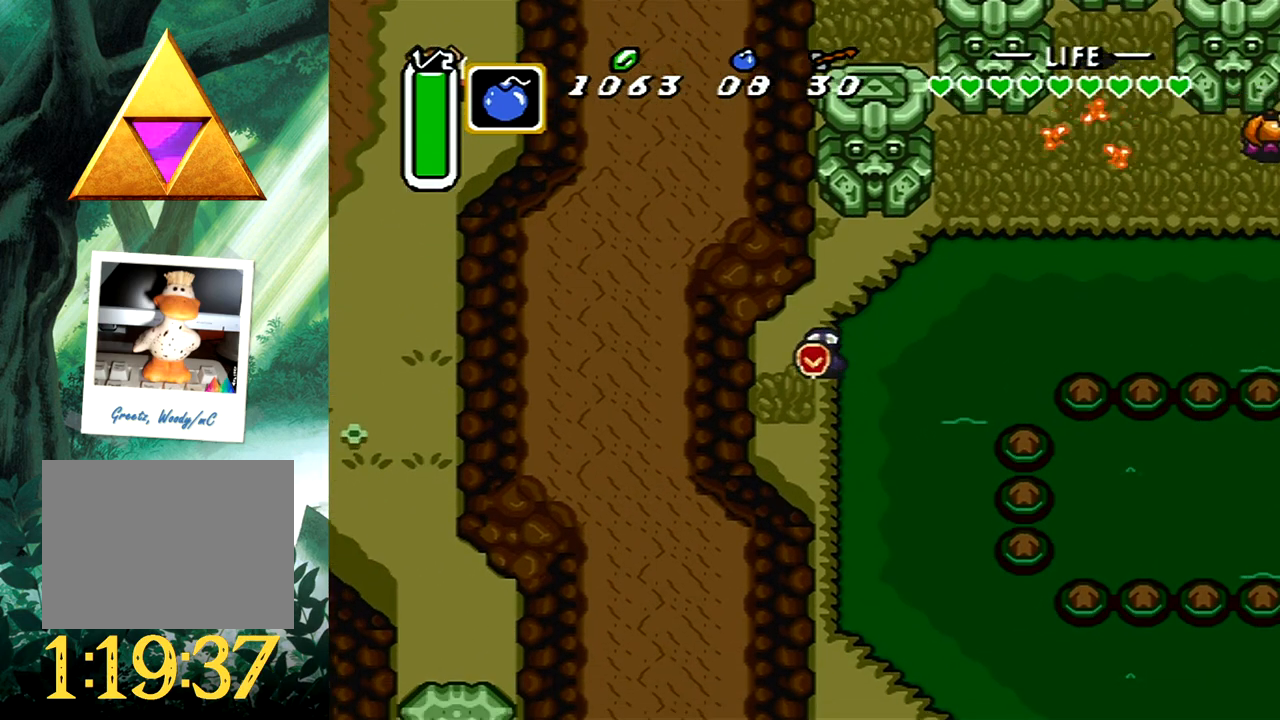
{"buttons": [], "events": [[167, "B", "up"]]}
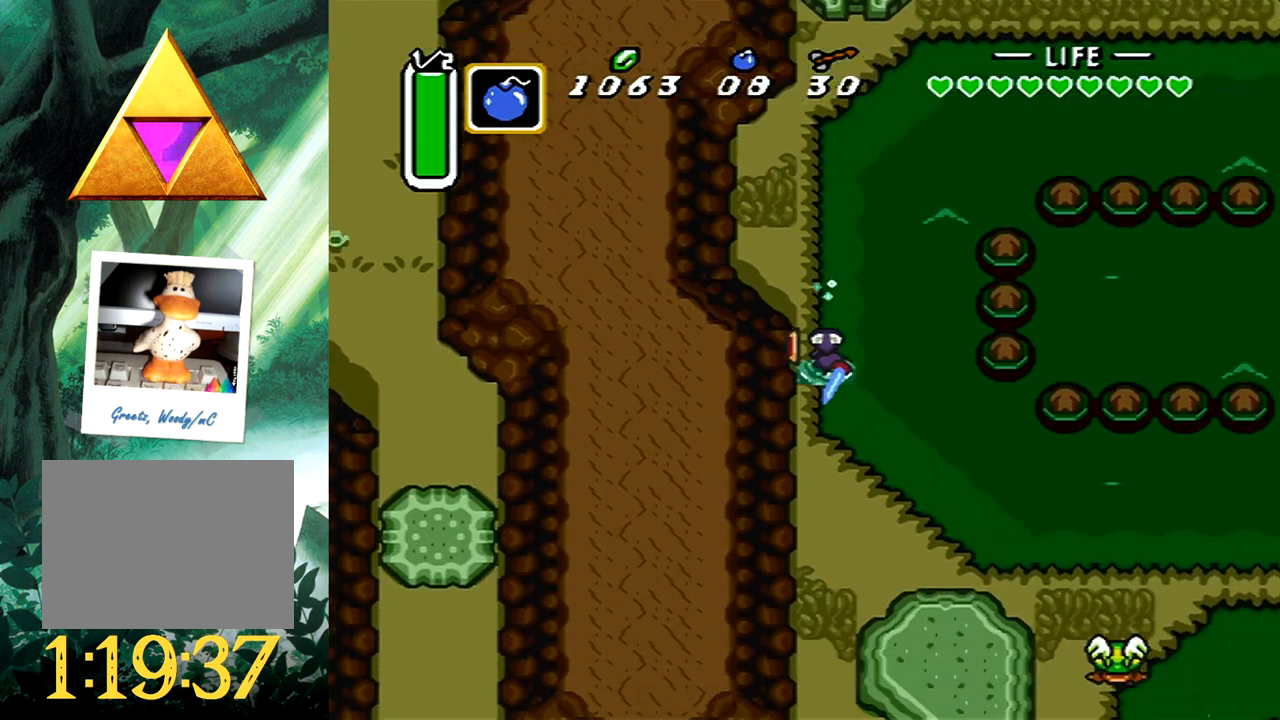
{"buttons": [], "events": []}
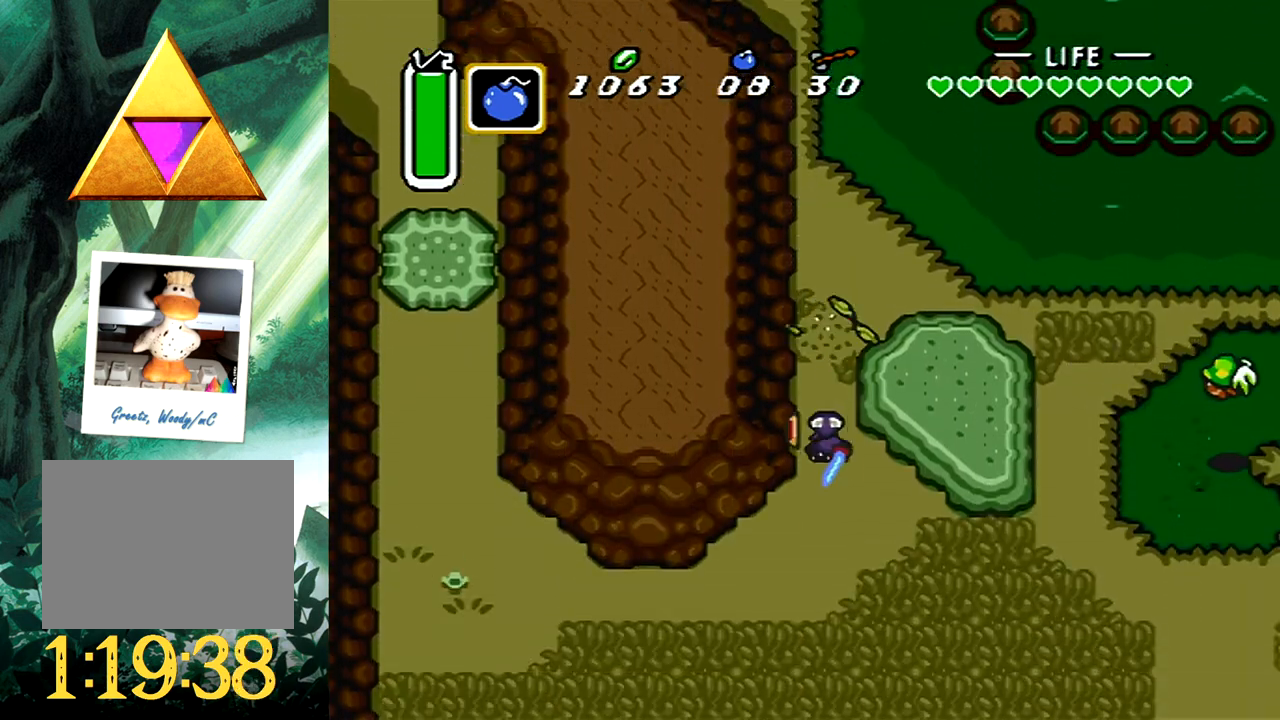
{"buttons": ["DPAD_UP", "DPAD_LEFT"], "events": [[217, "DPAD_LEFT", "down"], [267, "DPAD_UP", "down"]]}
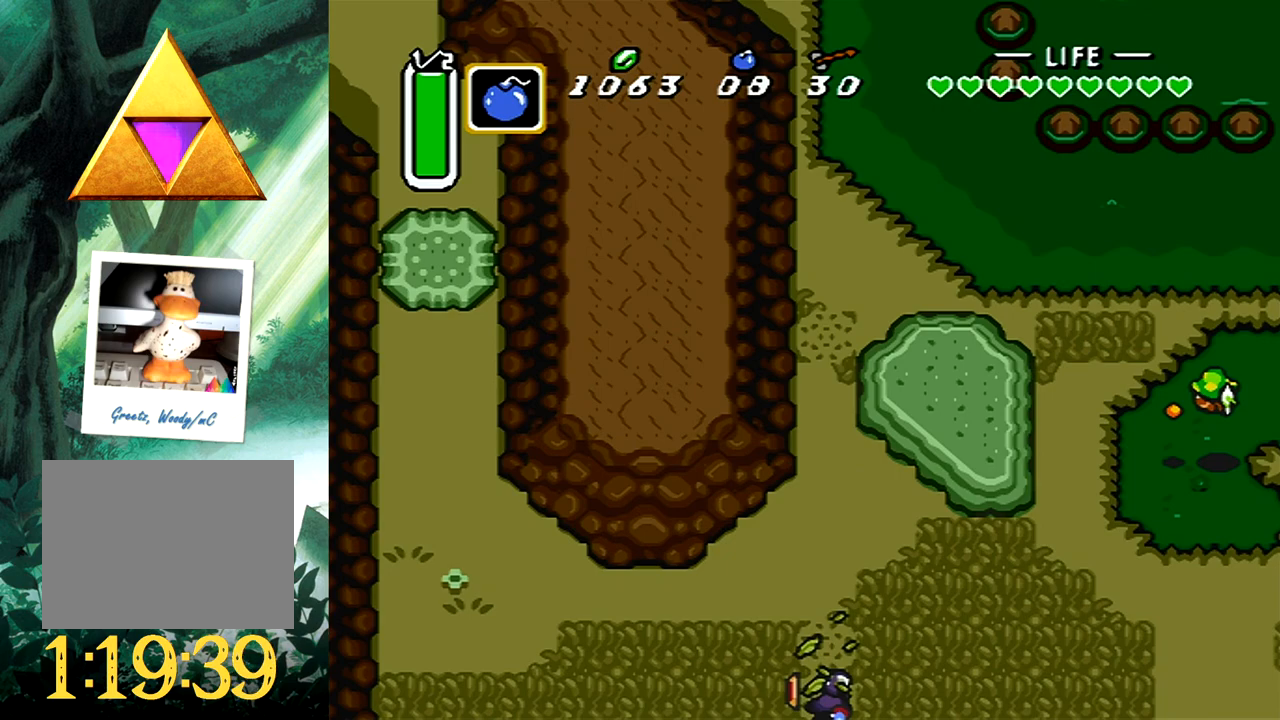
{"buttons": ["DPAD_UP", "DPAD_LEFT"], "events": [[133, "DPAD_LEFT", "up"], [133, "DPAD_UP", "up"], [300, "DPAD_LEFT", "down"], [300, "DPAD_UP", "down"]]}
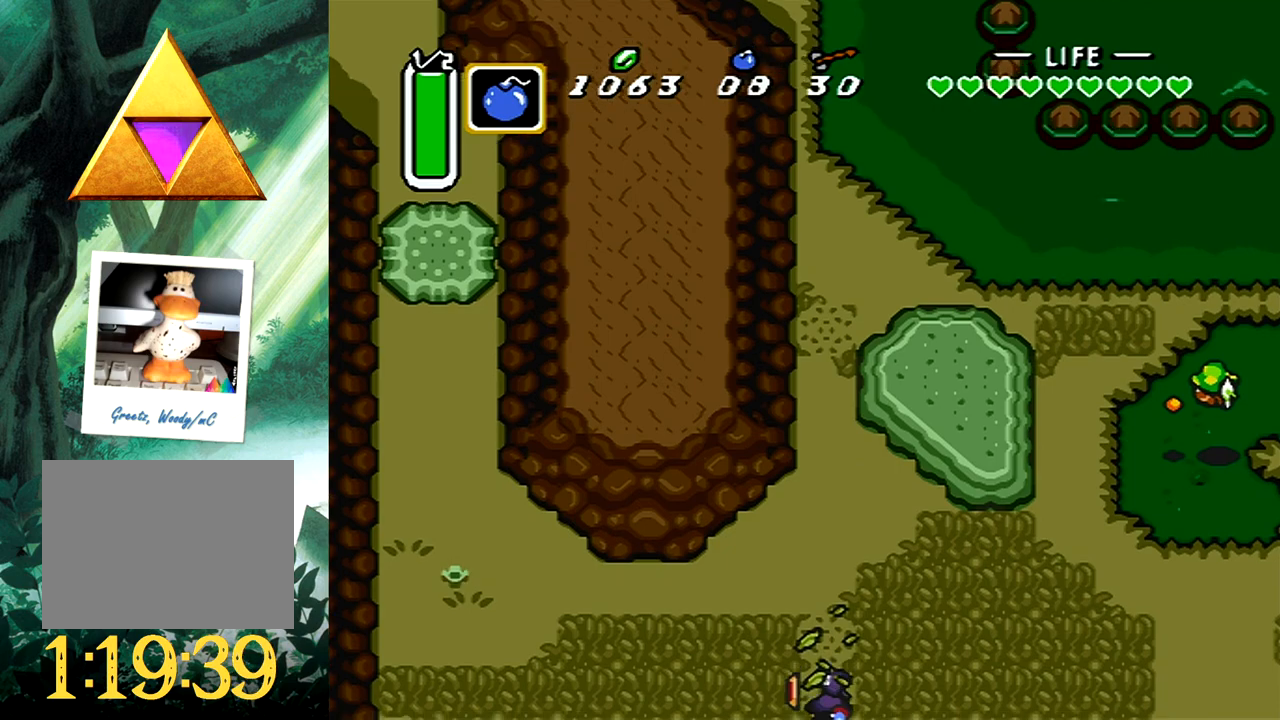
{"buttons": ["DPAD_LEFT"], "events": [[367, "DPAD_UP", "up"]]}
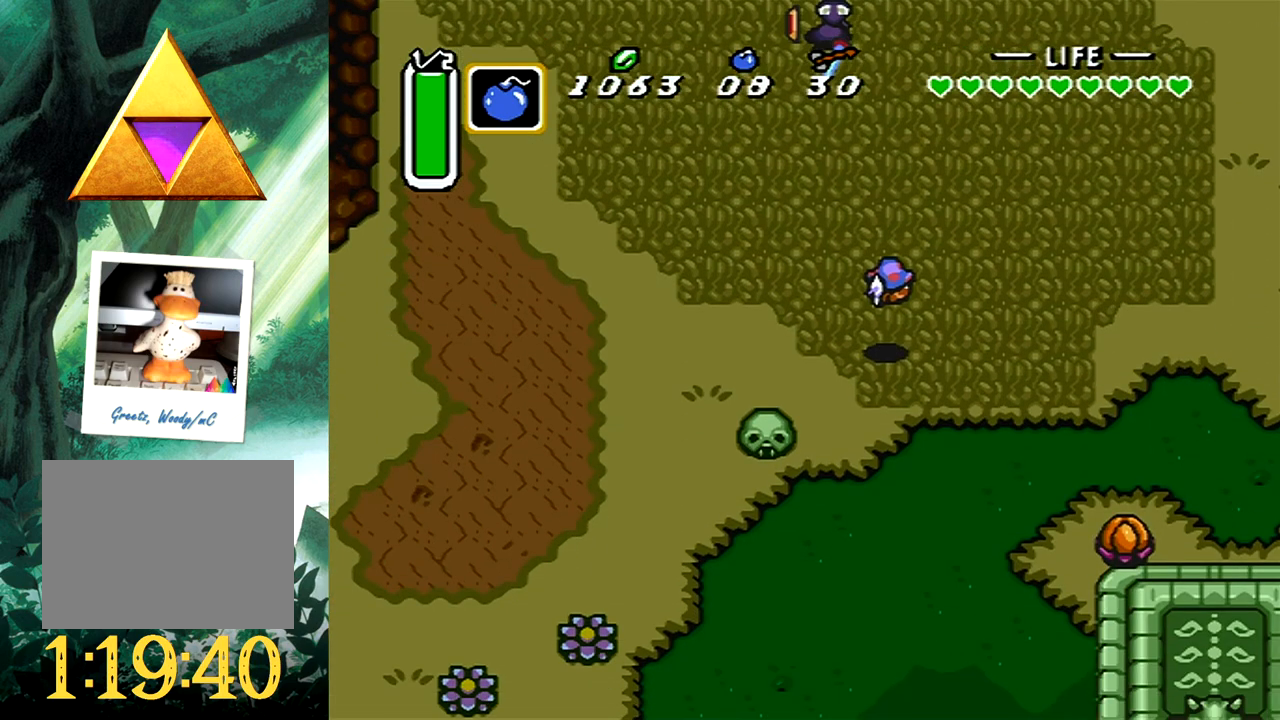
{"buttons": ["DPAD_UP", "DPAD_LEFT"], "events": [[233, "DPAD_UP", "down"]]}
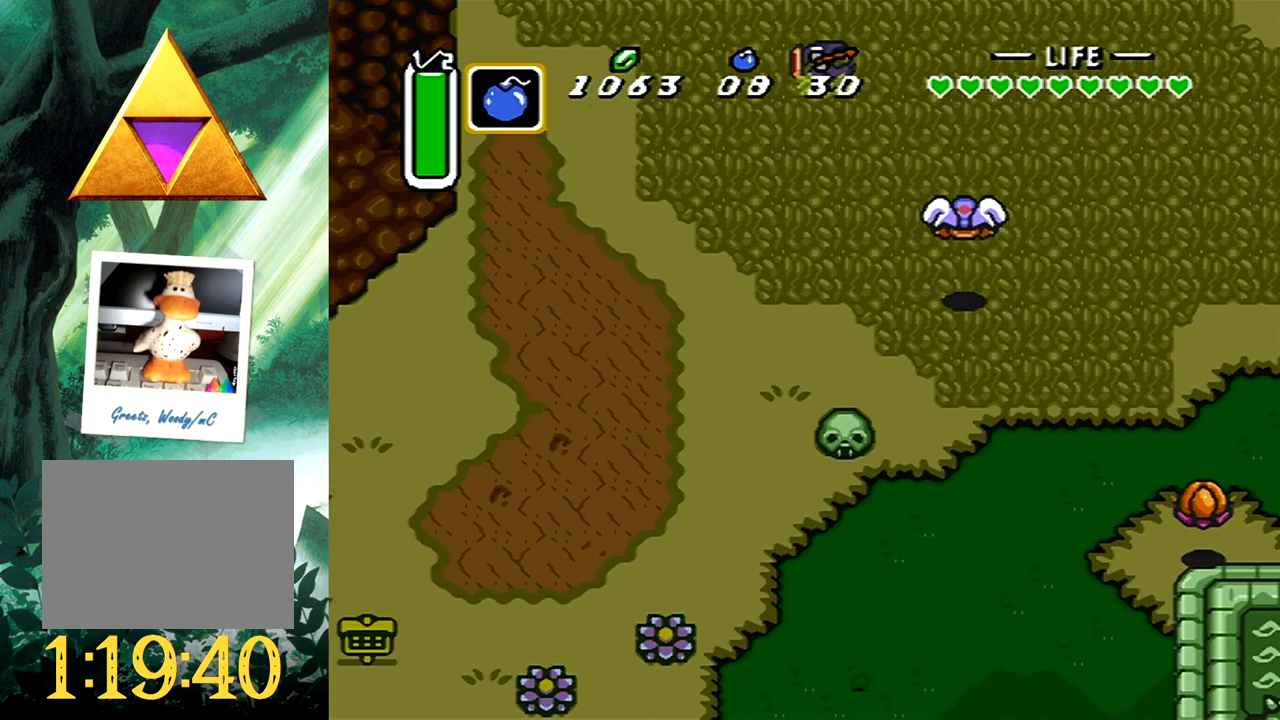
{"buttons": [], "events": [[250, "DPAD_UP", "up"], [267, "DPAD_LEFT", "up"]]}
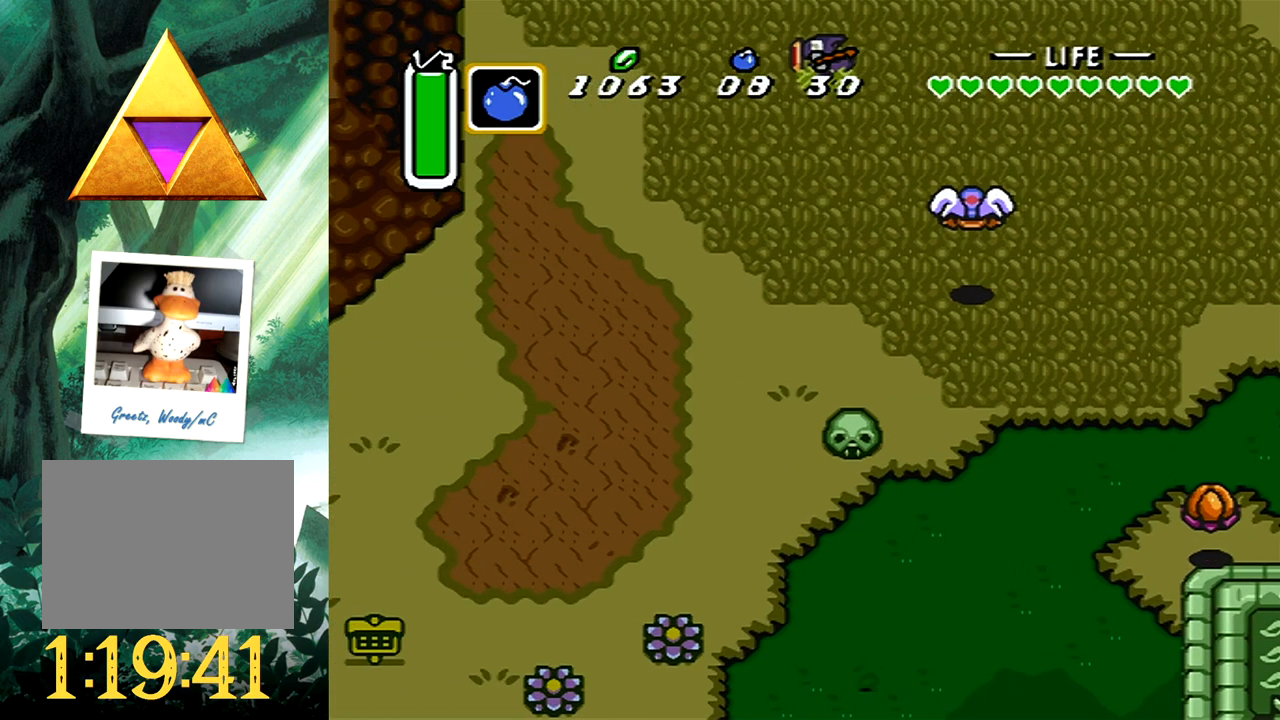
{"buttons": ["DPAD_LEFT"], "events": [[117, "DPAD_LEFT", "down"]]}
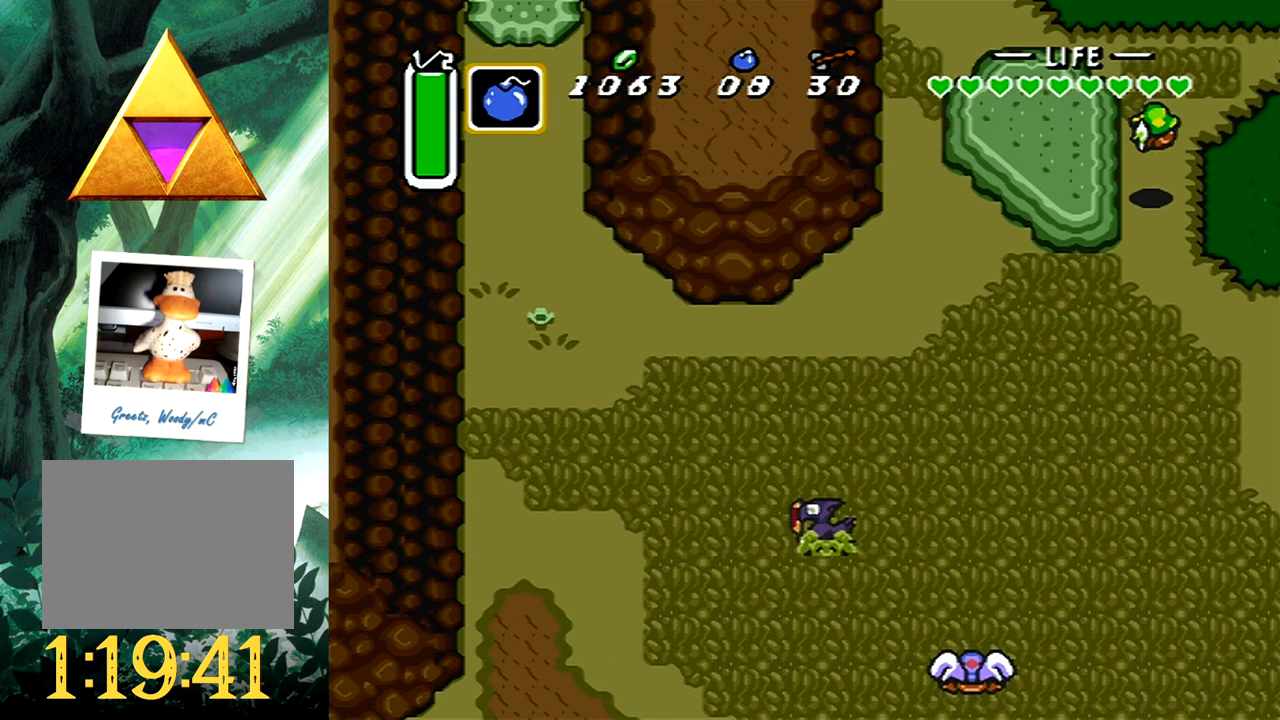
{"buttons": ["DPAD_LEFT"], "events": []}
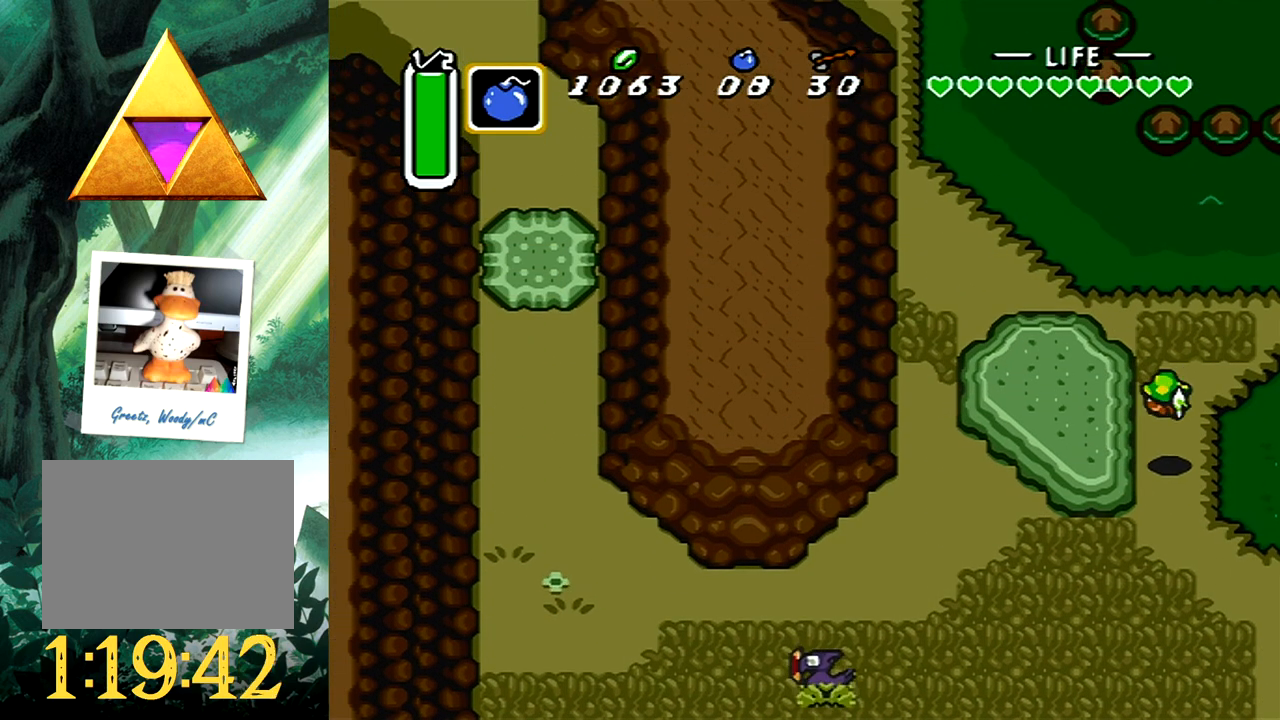
{"buttons": ["B"], "events": [[233, "DPAD_UP", "down"], [400, "DPAD_LEFT", "up"], [500, "B", "down"], [500, "DPAD_UP", "up"]]}
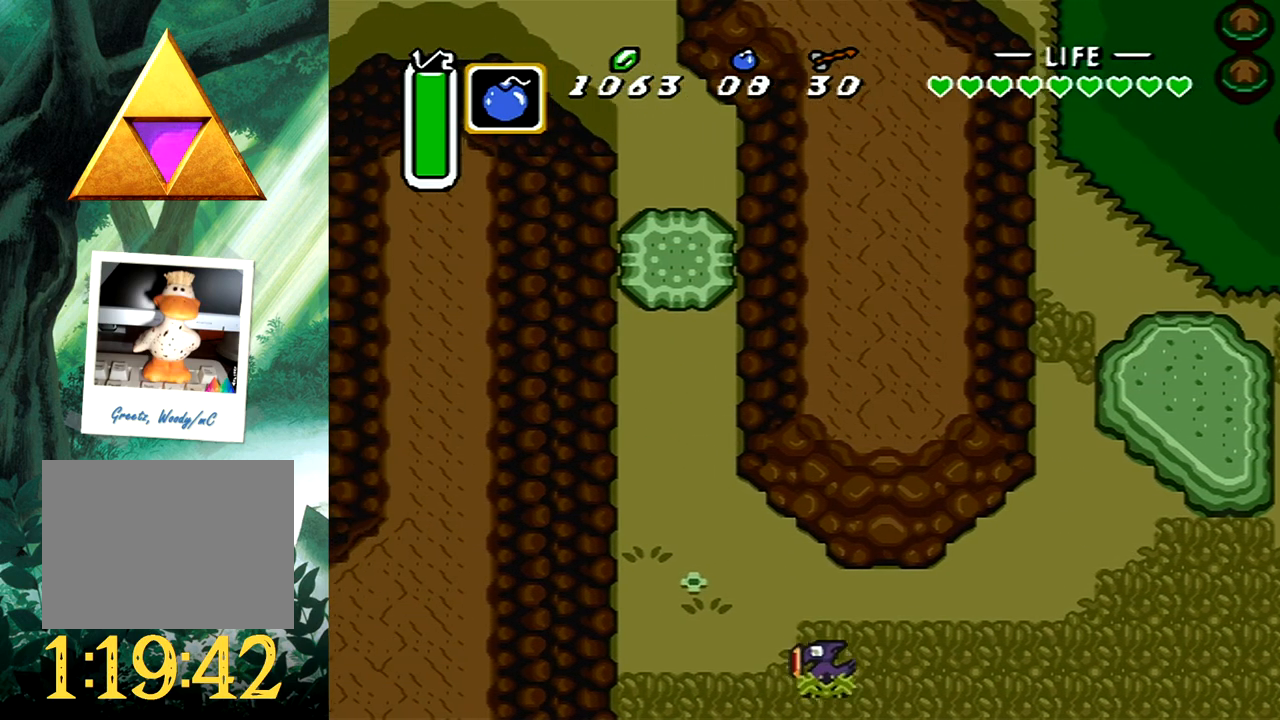
{"buttons": ["DPAD_UP", "DPAD_LEFT"], "events": [[400, "B", "up"], [450, "DPAD_LEFT", "down"], [450, "DPAD_UP", "down"]]}
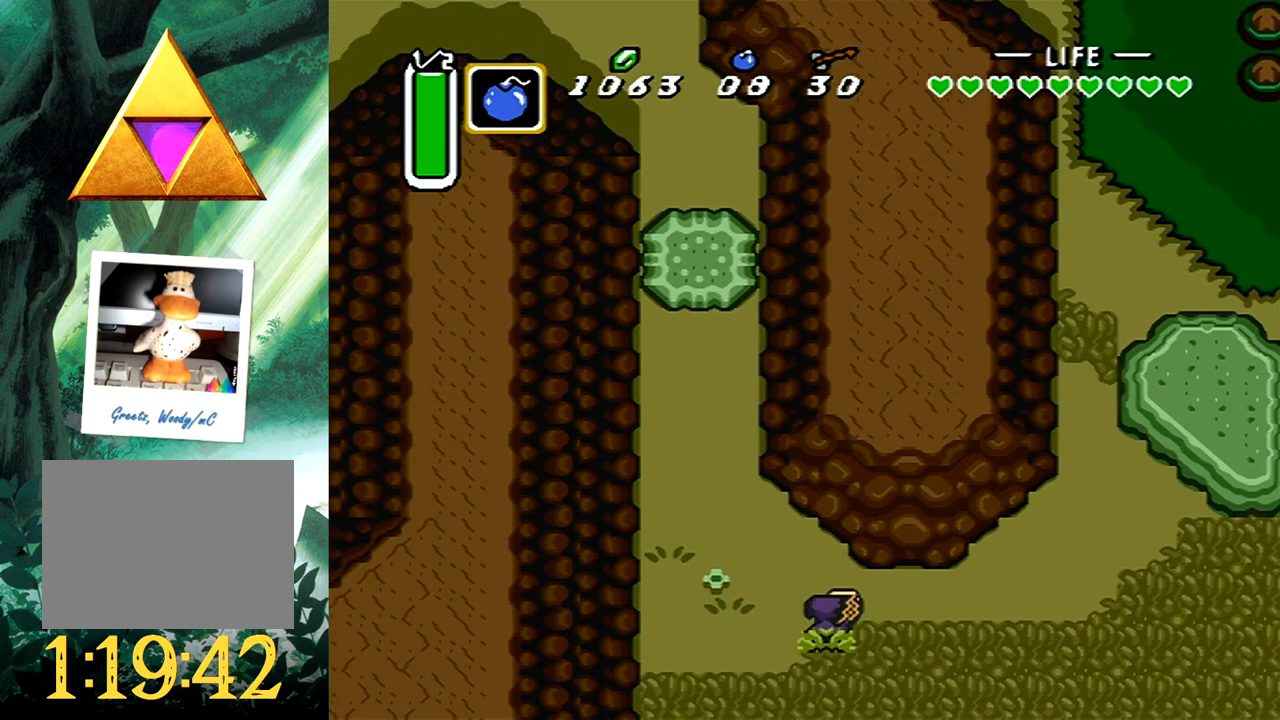
{"buttons": ["DPAD_UP"], "events": [[267, "DPAD_LEFT", "up"]]}
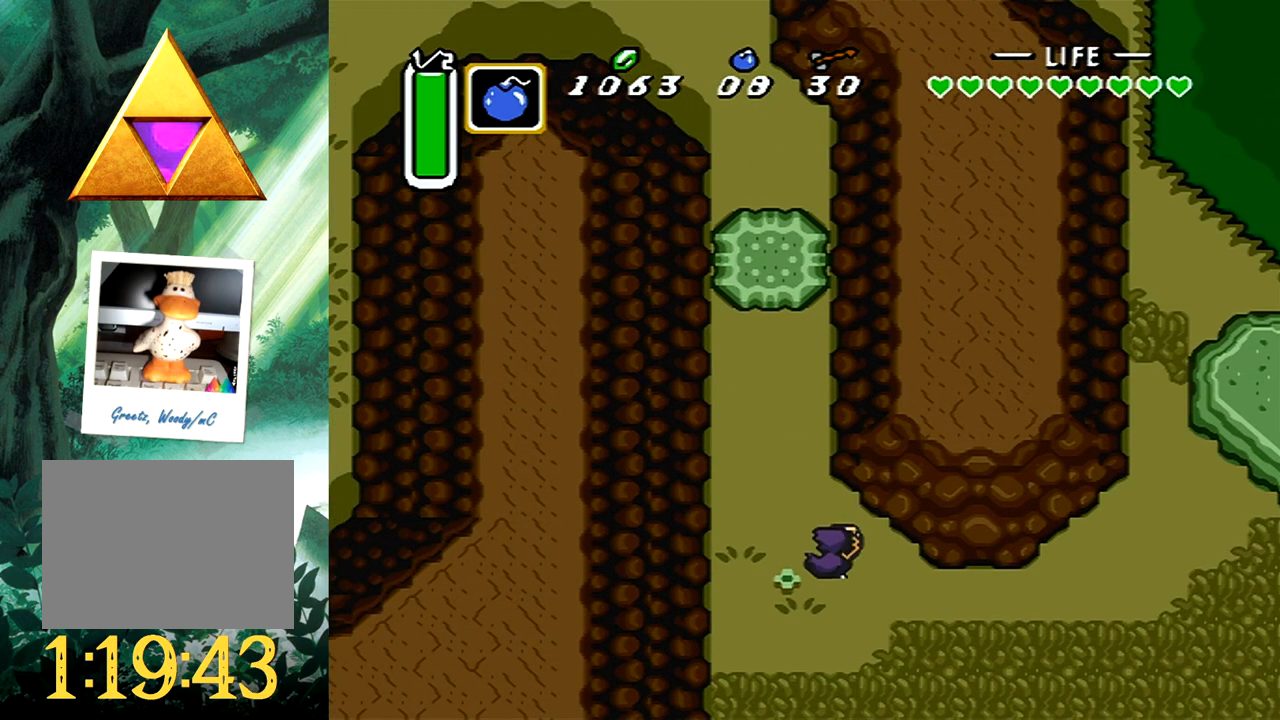
{"buttons": ["DPAD_UP"], "events": []}
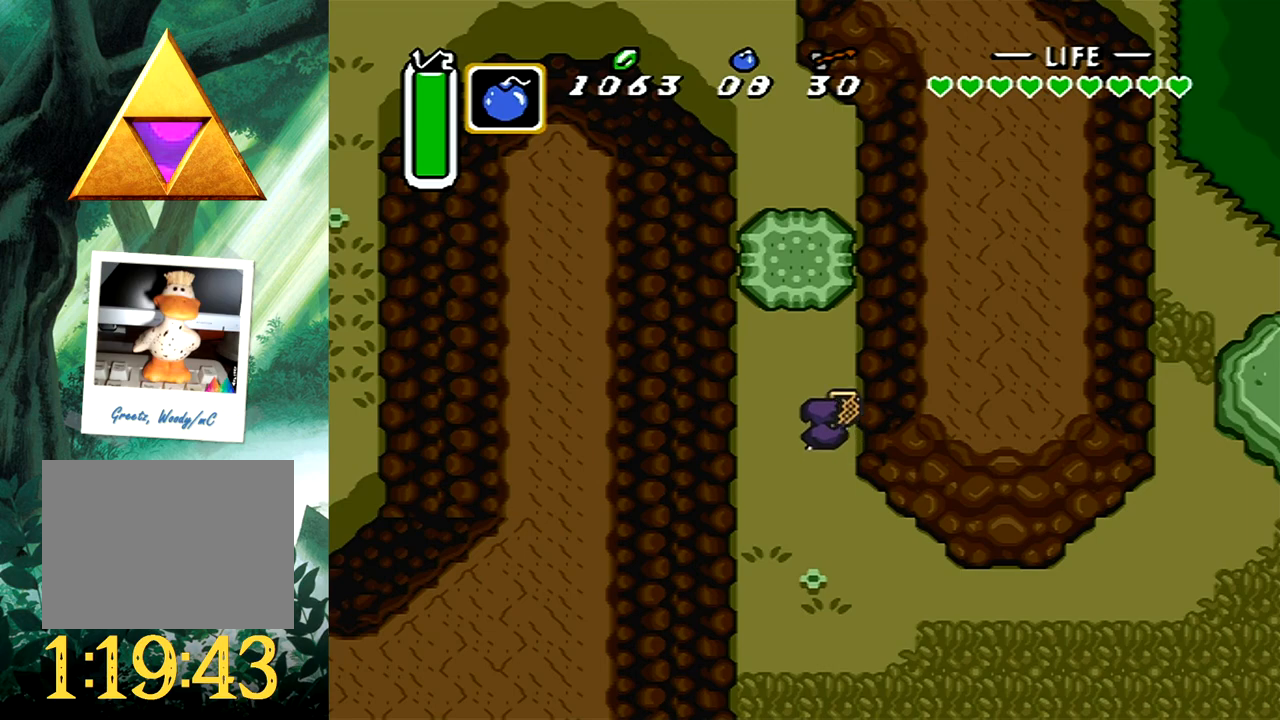
{"buttons": ["B"], "events": [[200, "B", "down"], [233, "DPAD_UP", "up"]]}
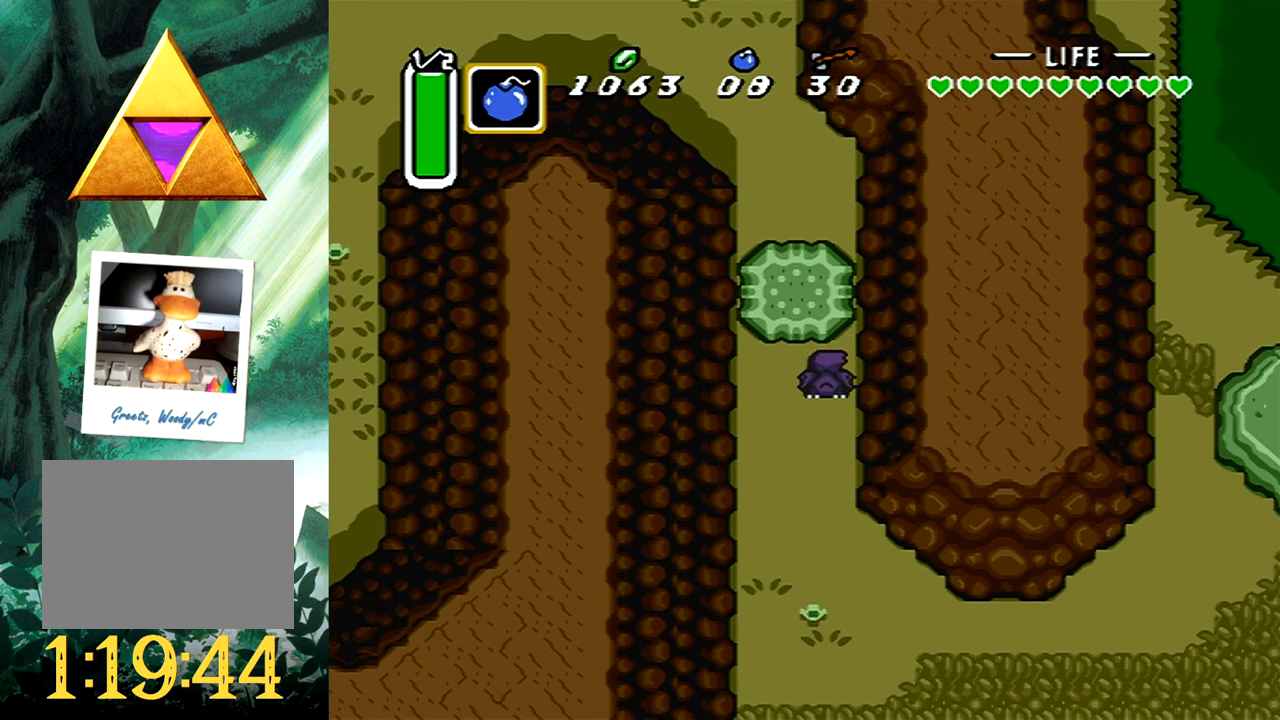
{"buttons": ["B", "DPAD_UP"], "events": [[283, "B", "up"], [350, "DPAD_UP", "down"], [483, "B", "down"]]}
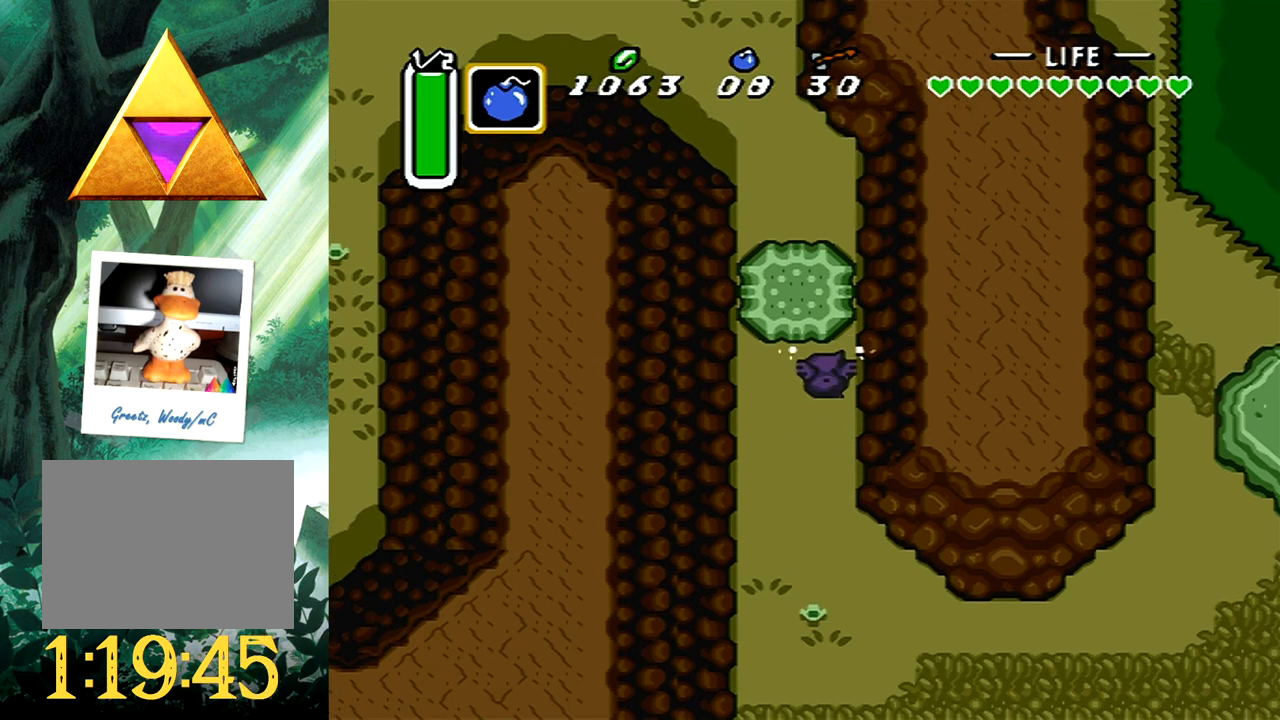
{"buttons": ["DPAD_UP"], "events": [[133, "B", "up"], [200, "B", "down"], [300, "B", "up"], [367, "B", "down"], [467, "B", "up"]]}
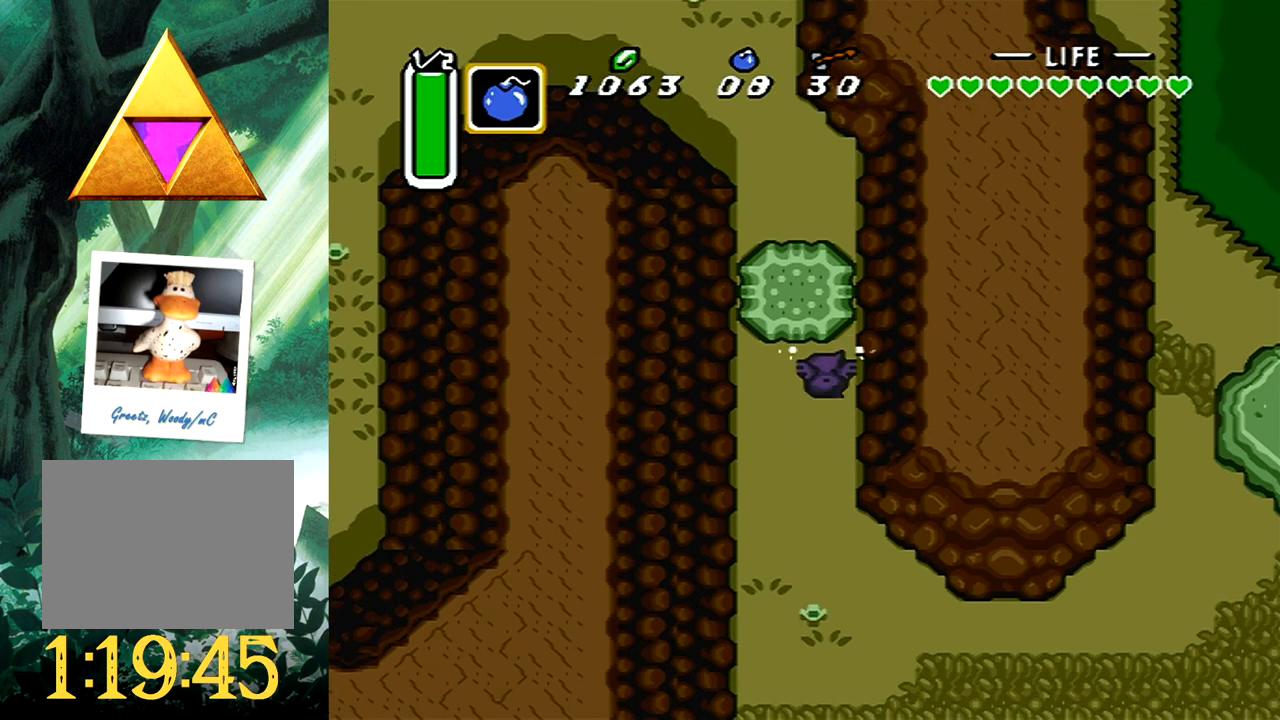
{"buttons": ["DPAD_UP"], "events": [[50, "B", "down"], [133, "B", "up"], [200, "B", "down"], [283, "B", "up"], [367, "B", "down"], [467, "B", "up"]]}
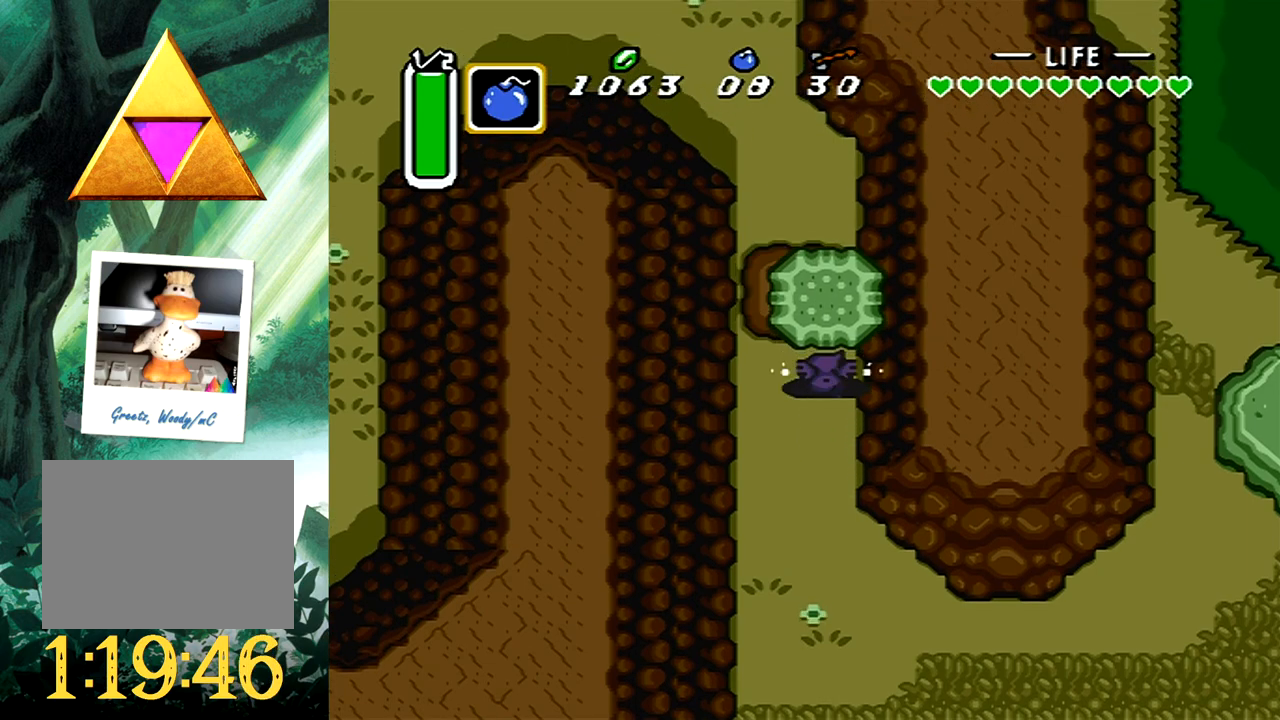
{"buttons": ["DPAD_UP"], "events": [[33, "B", "down"], [117, "B", "up"]]}
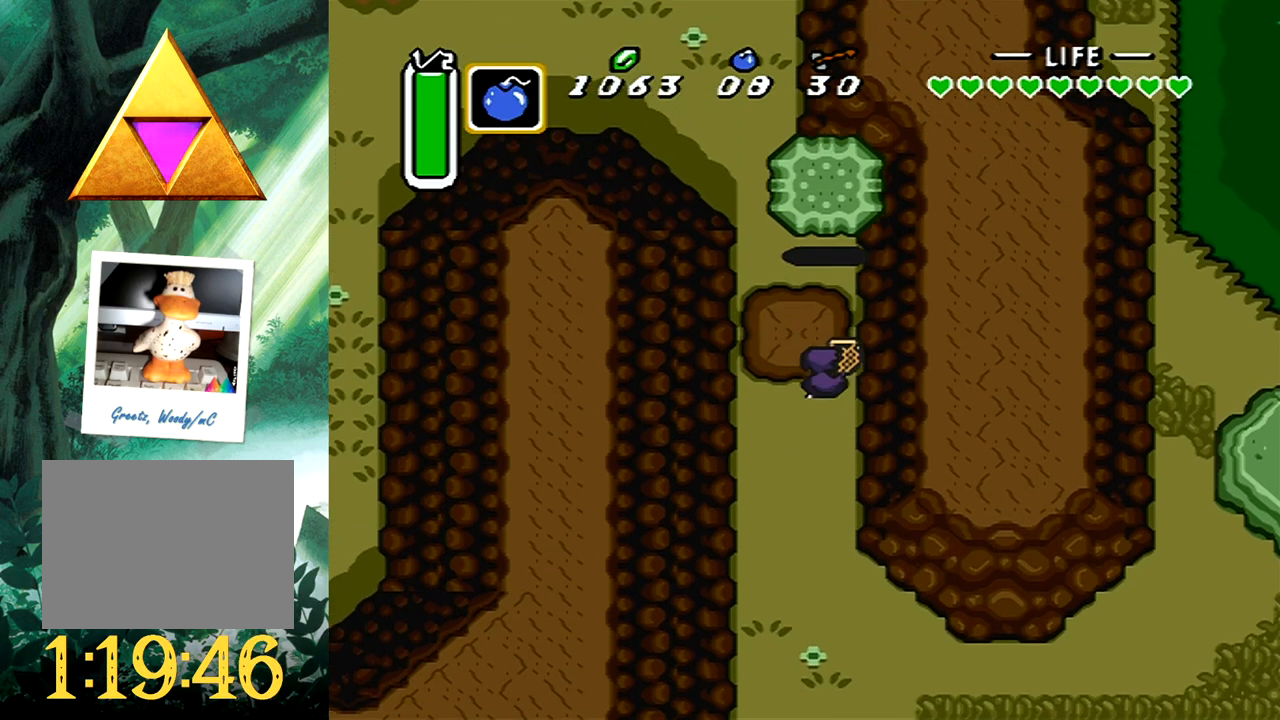
{"buttons": ["B"], "events": [[350, "DPAD_LEFT", "down"], [433, "B", "down"], [450, "DPAD_UP", "up"], [483, "DPAD_LEFT", "up"]]}
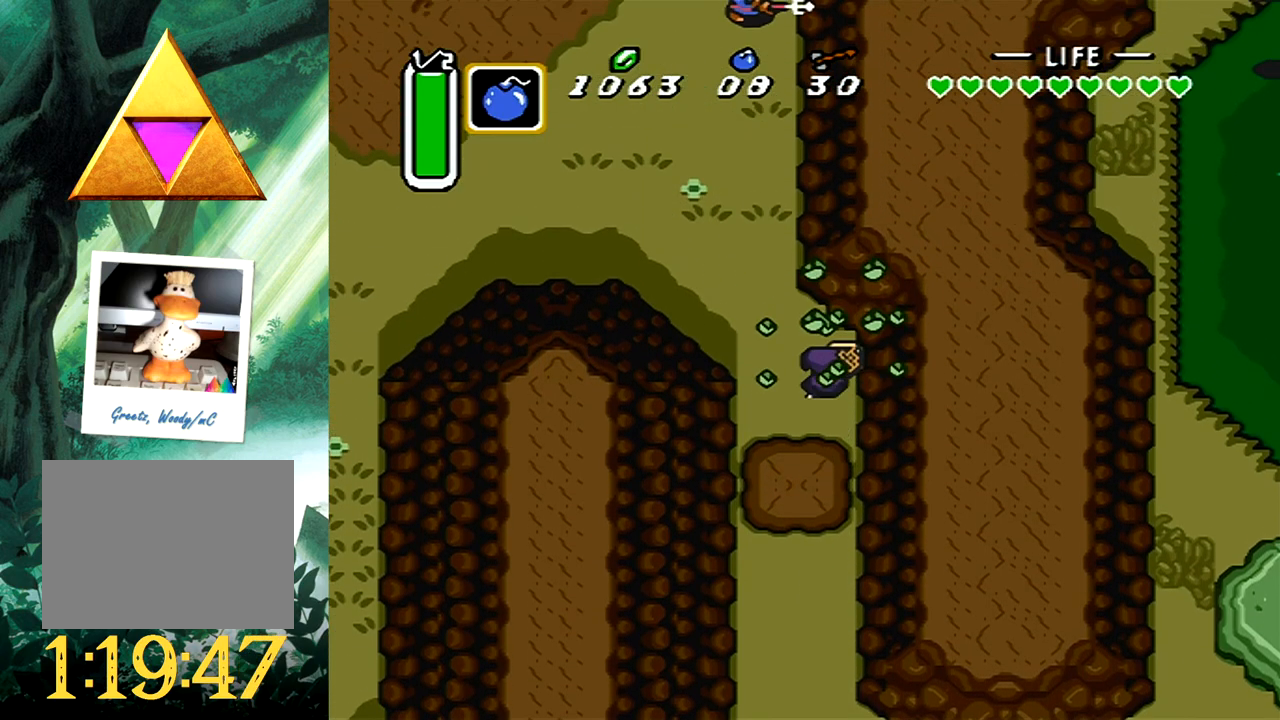
{"buttons": ["B"], "events": []}
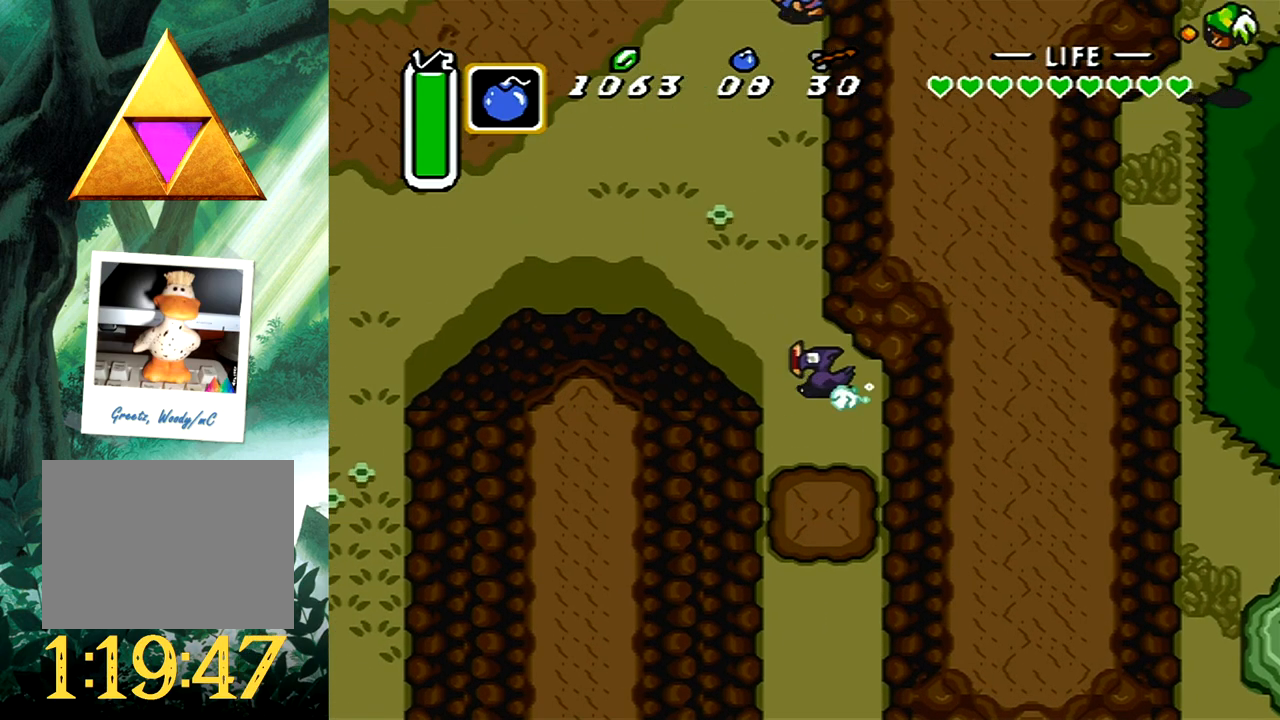
{"buttons": [], "events": [[100, "B", "up"]]}
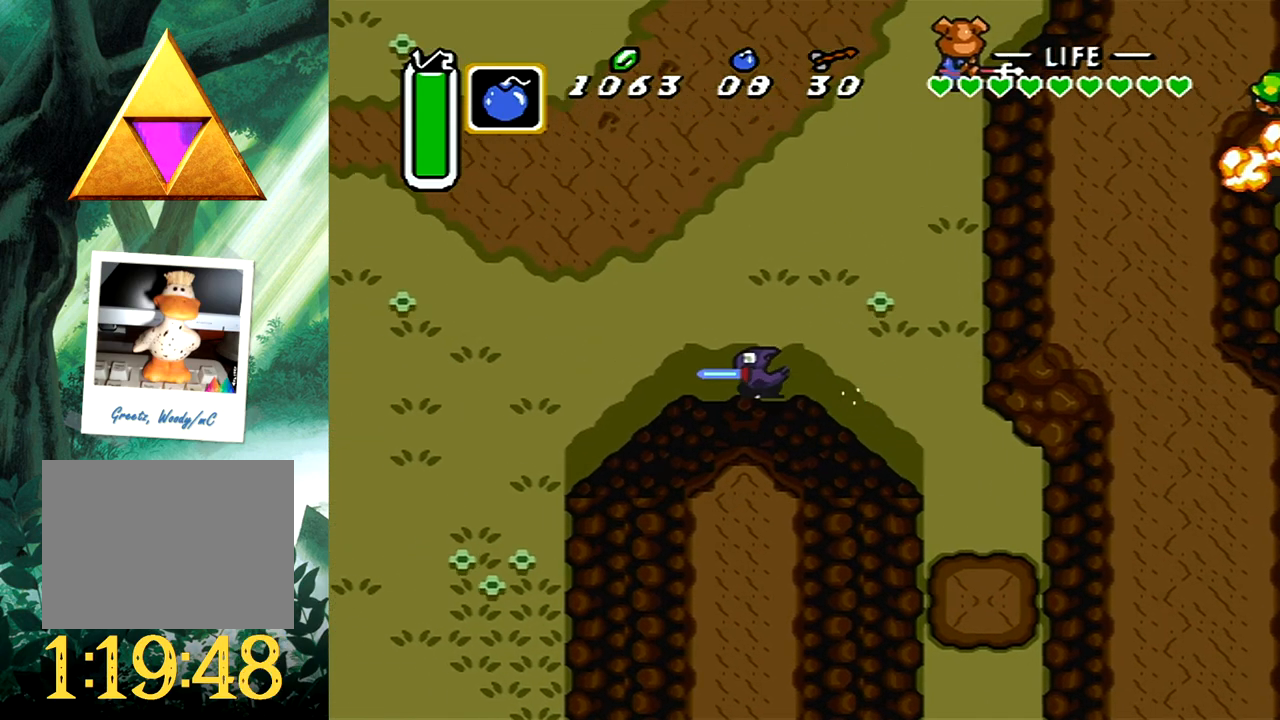
{"buttons": [], "events": [[217, "DPAD_UP", "down"], [300, "DPAD_UP", "up"]]}
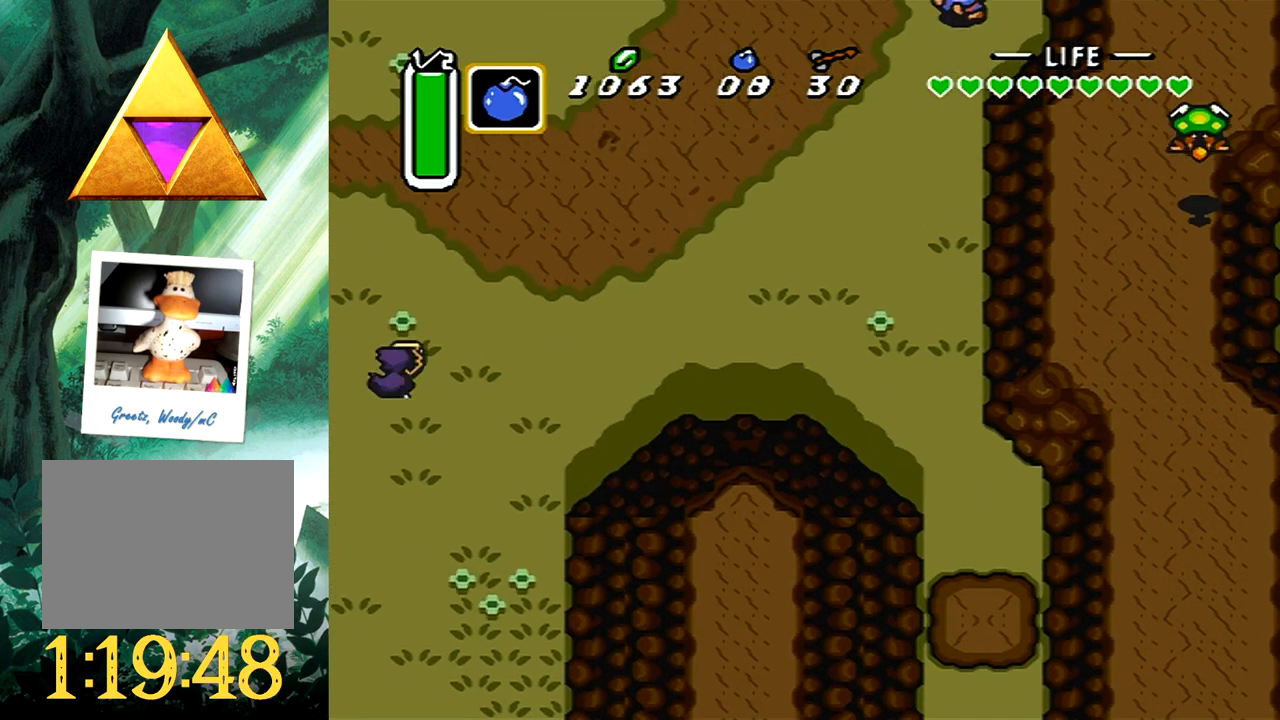
{"buttons": ["DPAD_UP", "DPAD_LEFT"], "events": [[183, "DPAD_LEFT", "down"], [183, "DPAD_UP", "down"]]}